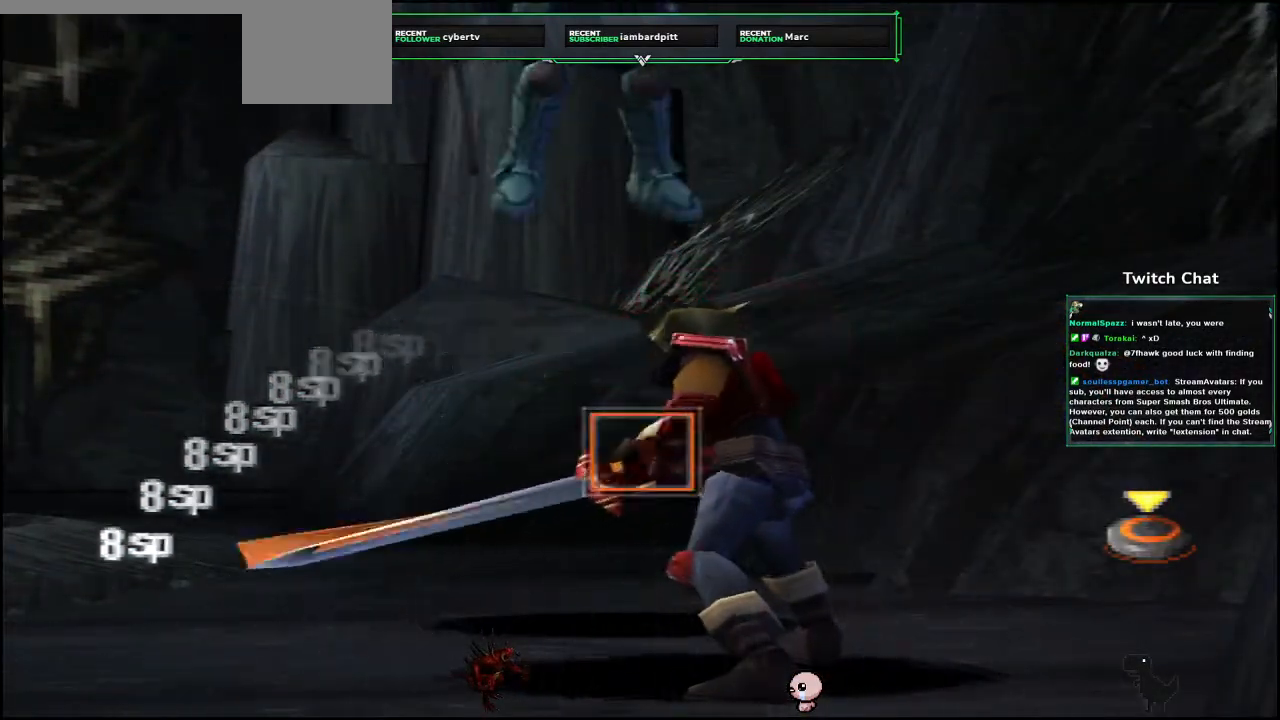
Gameplay with a controller (PlayStation layout); each line is a JSON object with the inputs held at the frame after it. "events" lists button and stick changes between this image and that frame as [ms after this image, input, new state], when the widget could be followed in between.
{"buttons": [], "left_stick": "center", "right_stick": "center", "events": []}
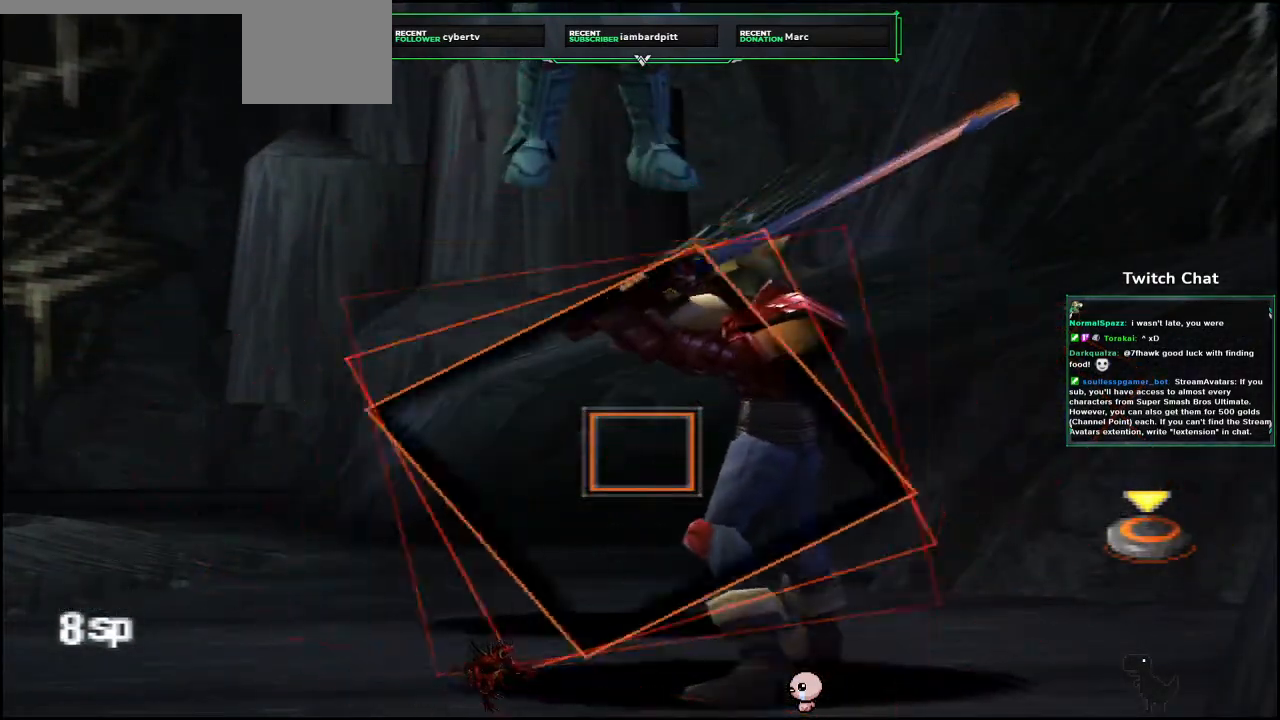
{"buttons": [], "left_stick": "center", "right_stick": "center", "events": [[183, "CIRCLE", "down"], [500, "CIRCLE", "up"]]}
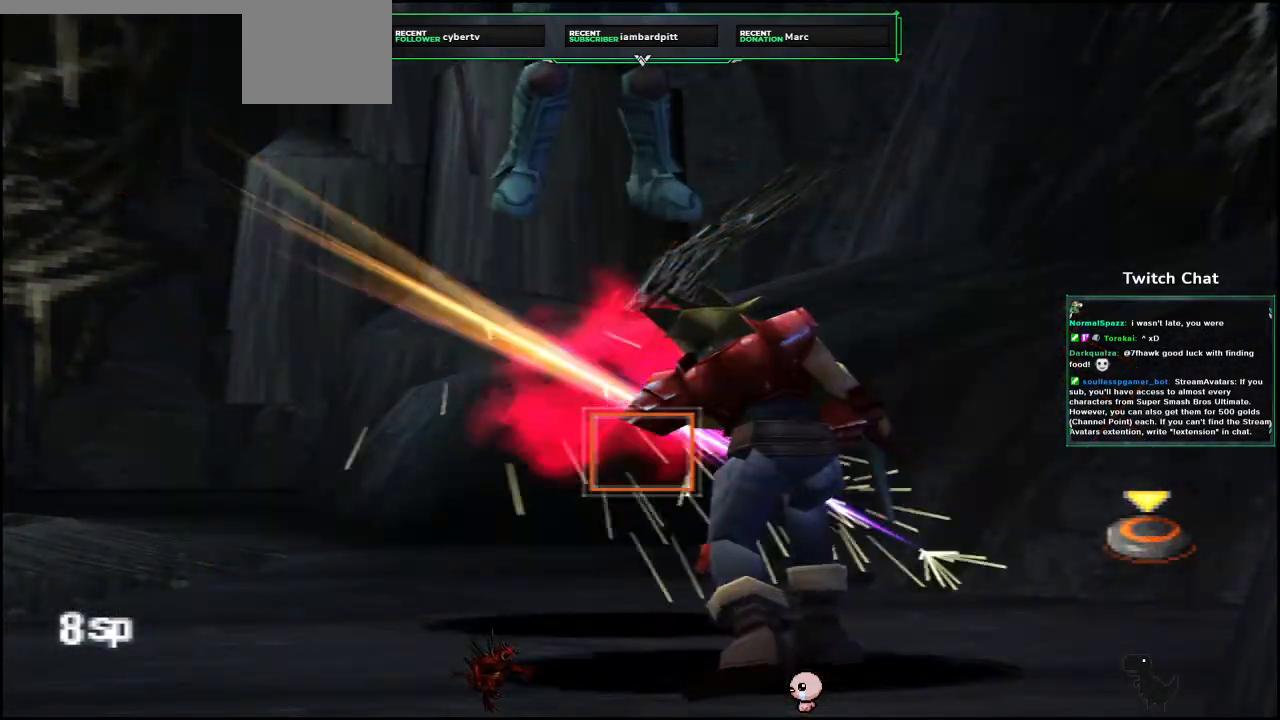
{"buttons": [], "left_stick": "center", "right_stick": "center", "events": []}
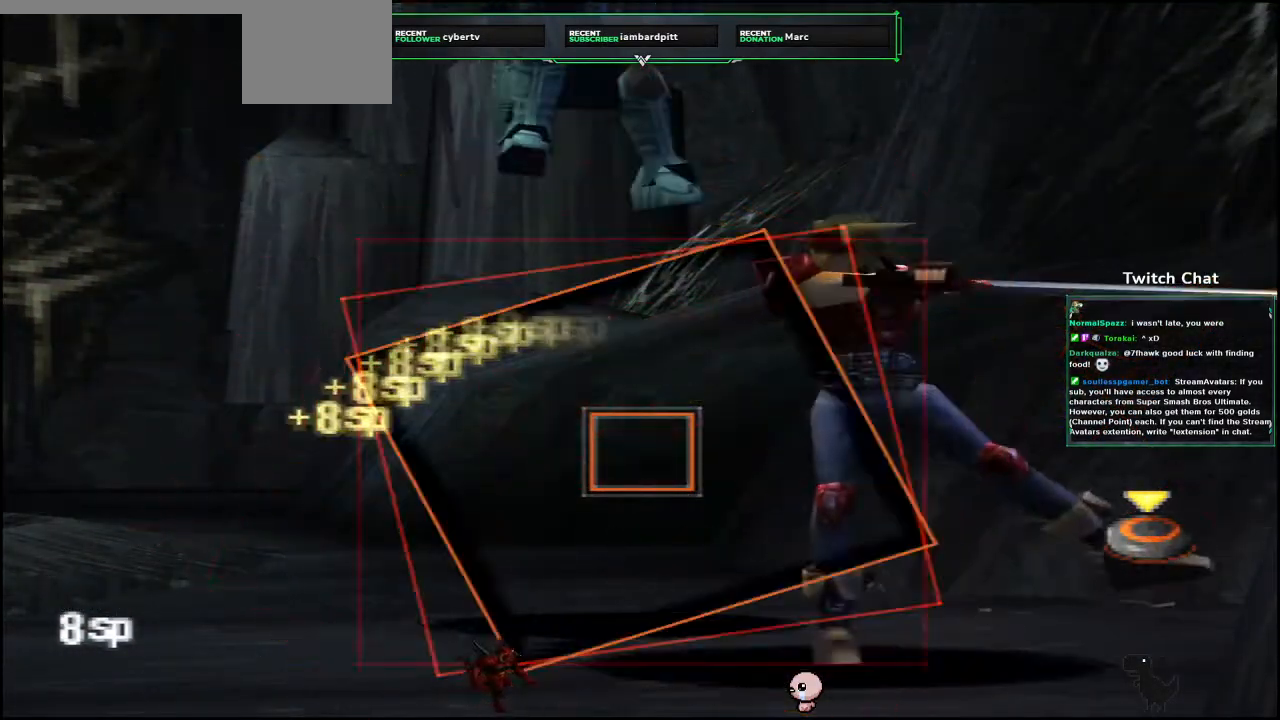
{"buttons": ["CIRCLE"], "left_stick": "center", "right_stick": "center", "events": [[250, "CIRCLE", "down"]]}